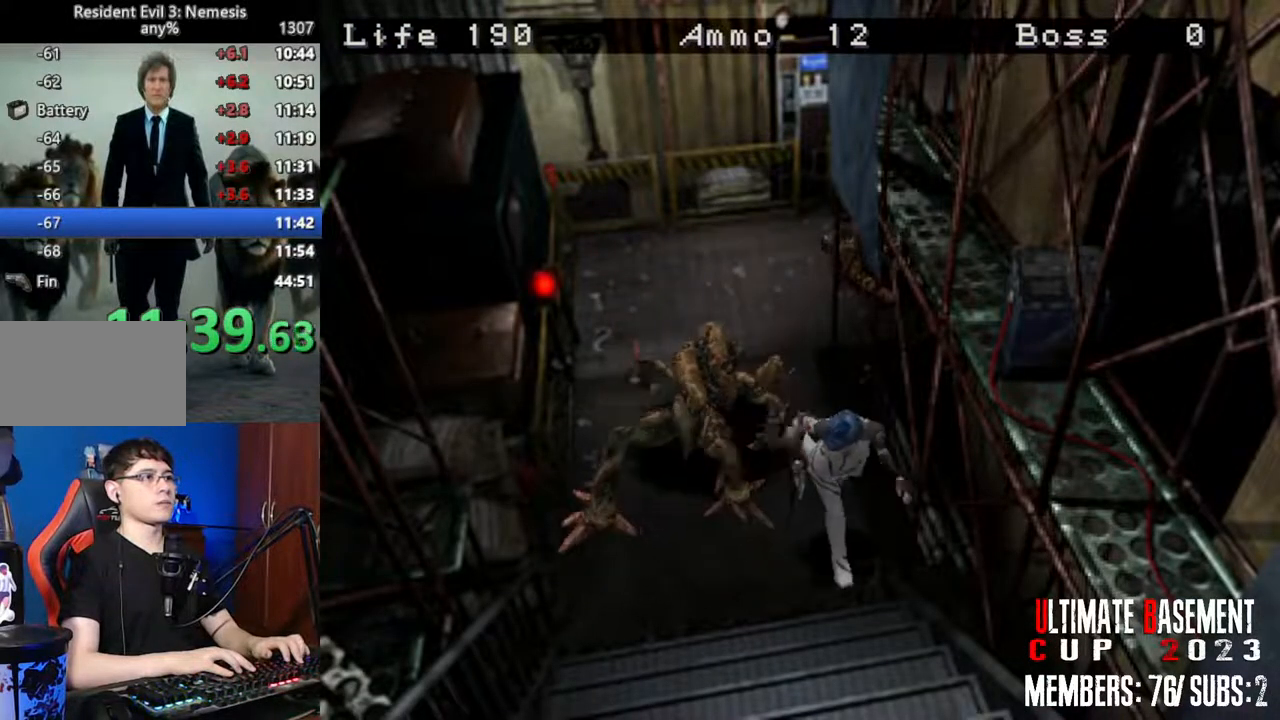
Gameplay with keyboard; each line is a JSON object with the keys held at the frame after it. "events" lists presses ("down") and releases ("up") of "a", "d", "k", "l", "o", "q", "s", "shift", "space" and "w" between this image and that frame as [ms after this image, input, new state], when the widget could be followed in between. No other keys are recorded. Mouse input is not recorded. Not read: other_keys.
{"keys": ["shift", "w"], "events": []}
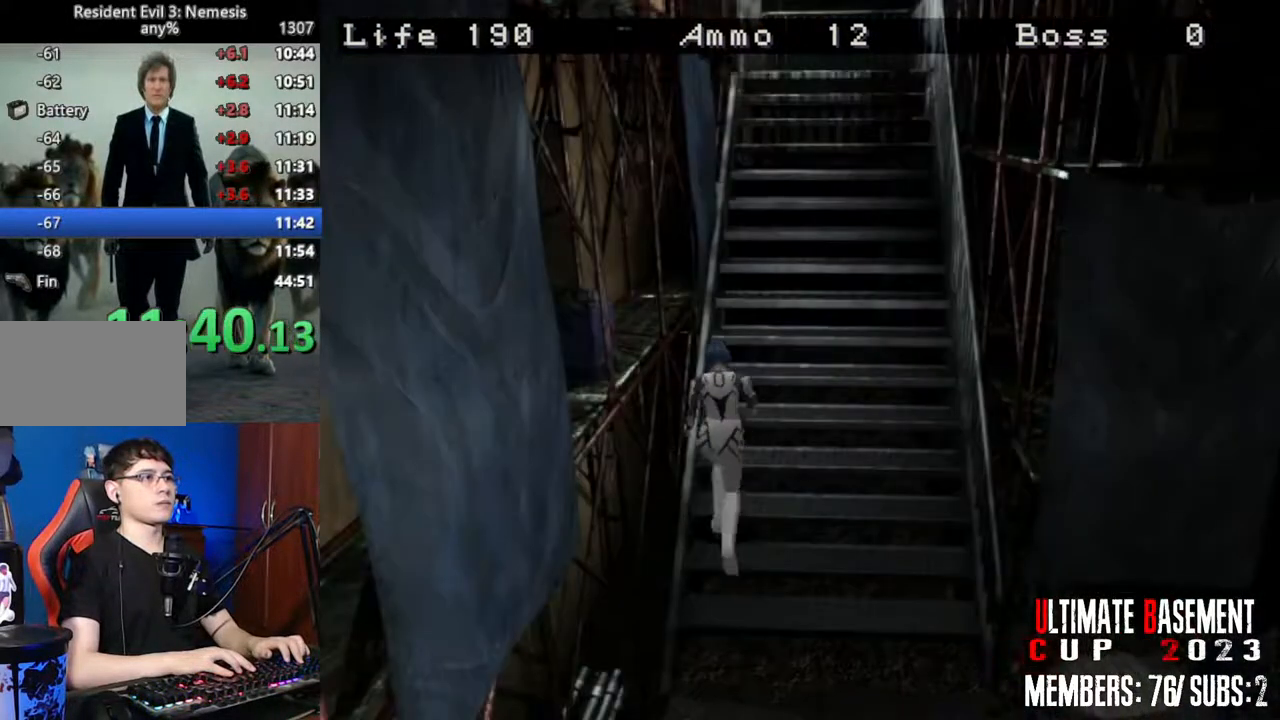
{"keys": ["shift", "w"], "events": []}
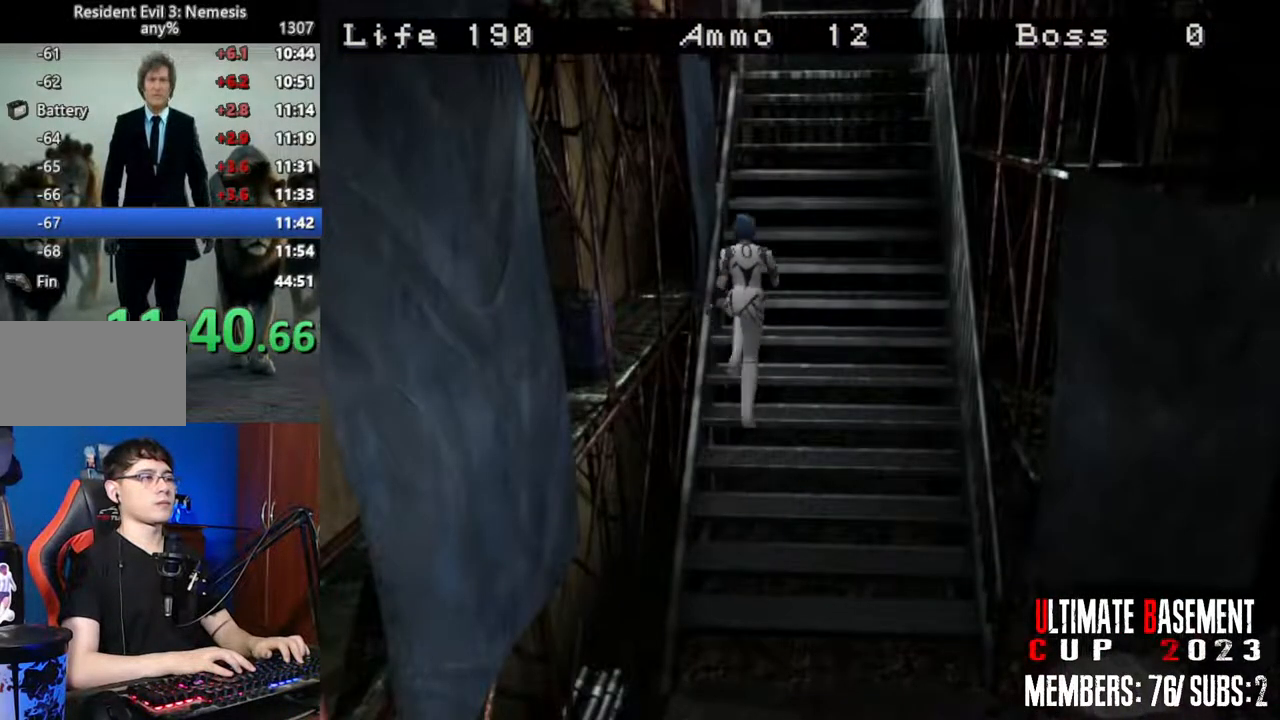
{"keys": ["shift", "w"], "events": []}
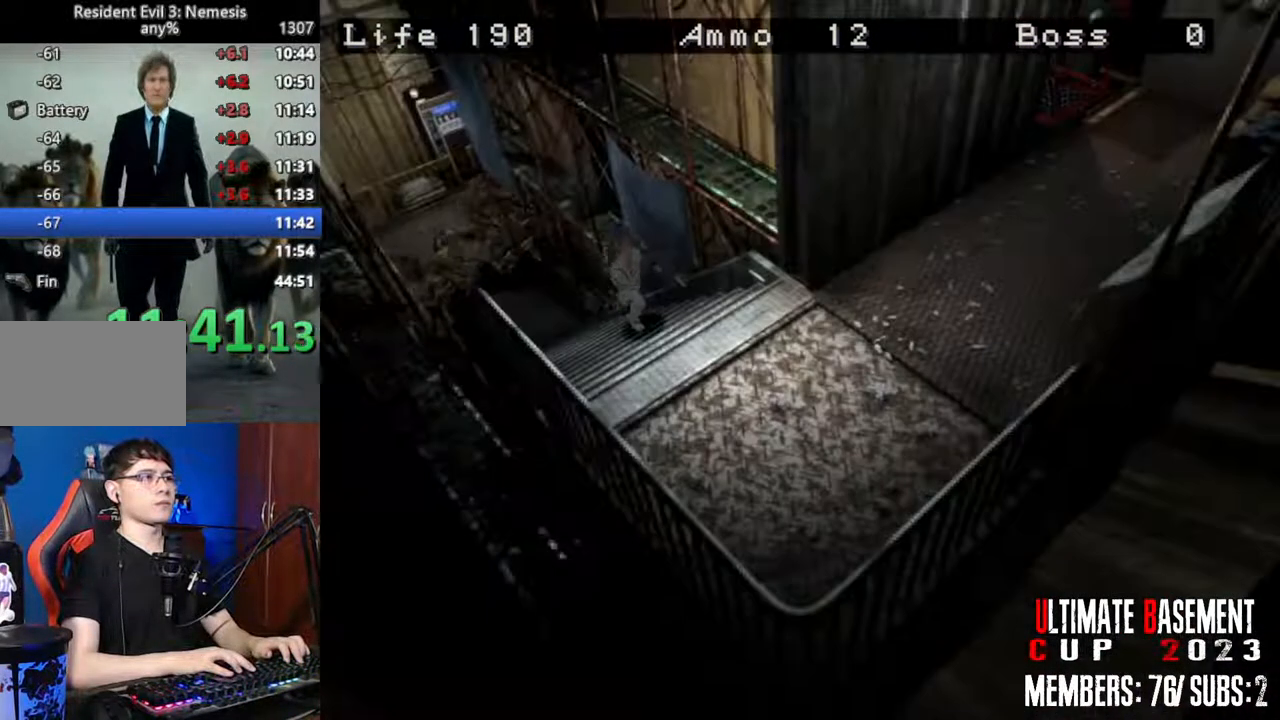
{"keys": ["shift", "w"], "events": []}
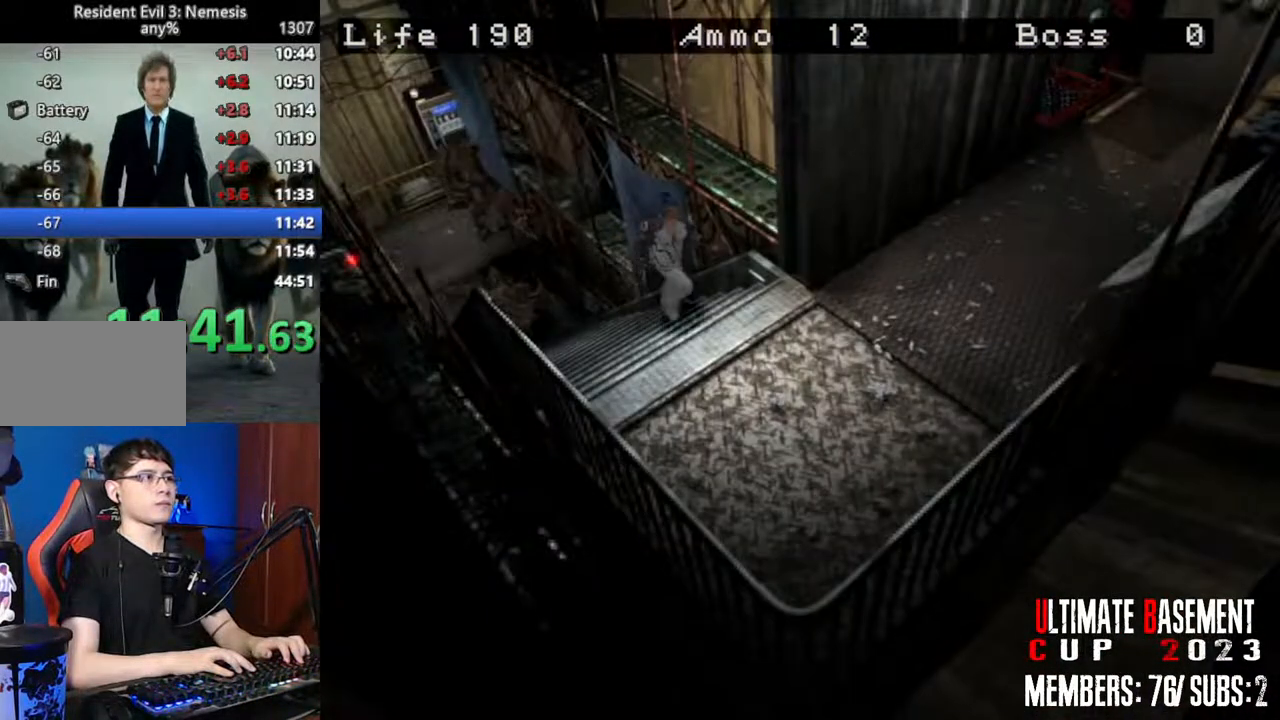
{"keys": ["shift", "w"], "events": []}
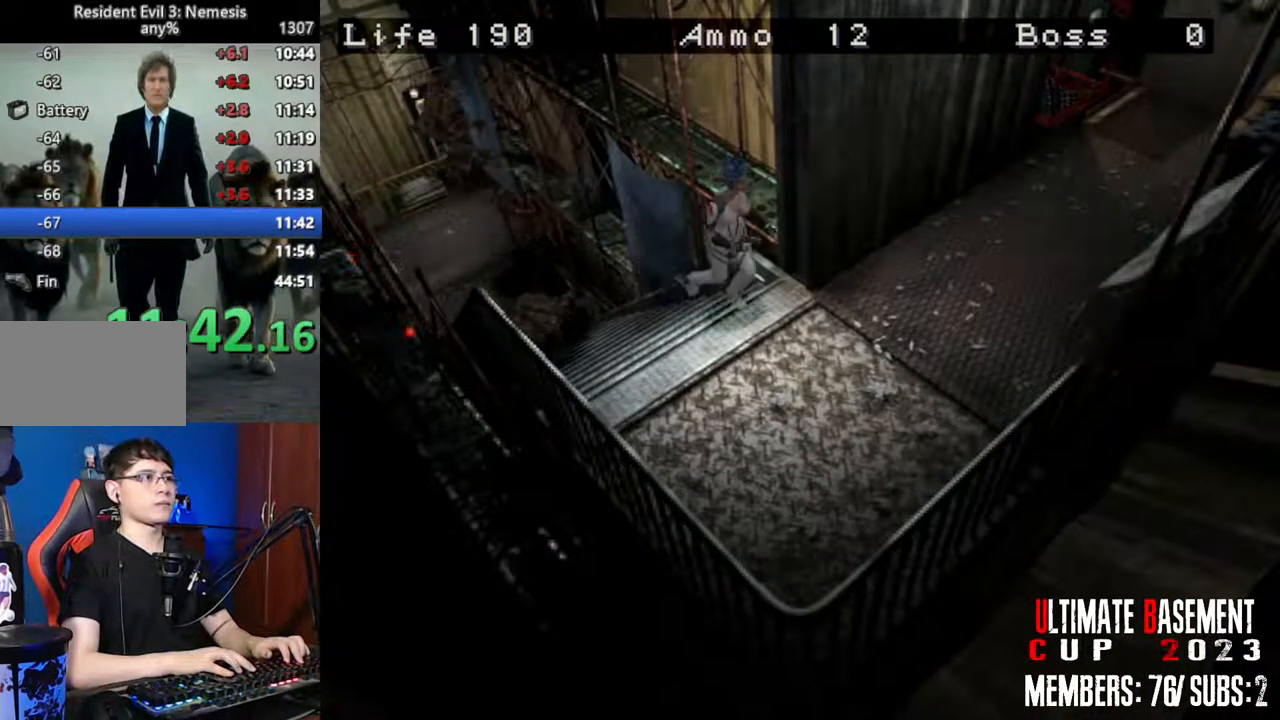
{"keys": ["a", "shift", "w"], "events": [[100, "a", "down"]]}
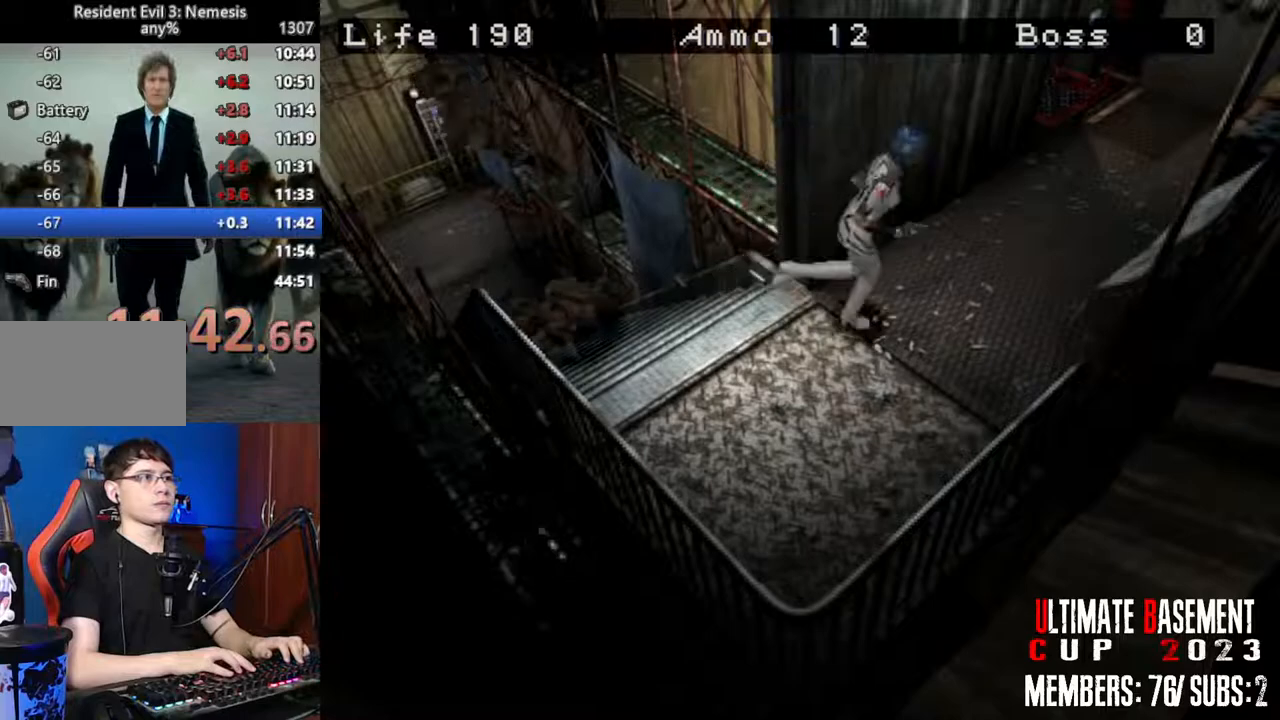
{"keys": ["shift", "w"], "events": [[450, "a", "up"]]}
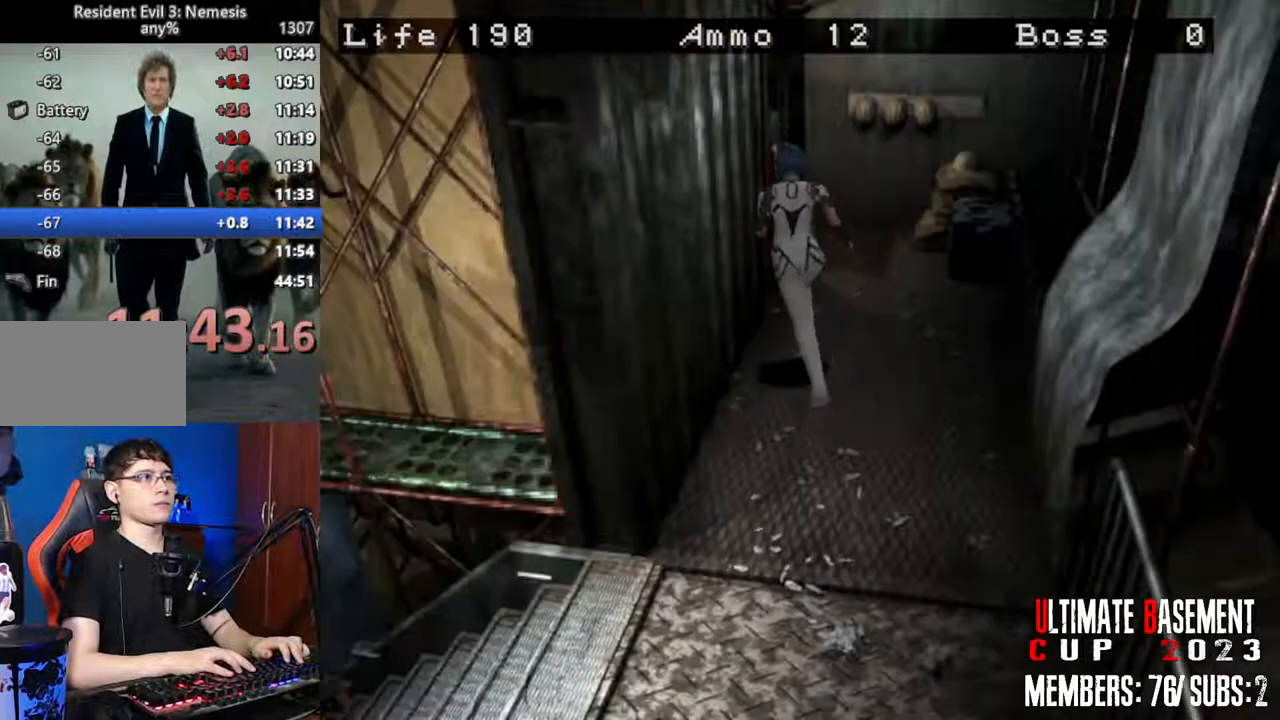
{"keys": ["a", "k", "shift", "w"], "events": [[234, "a", "down"], [317, "a", "up"], [467, "a", "down"], [467, "k", "down"]]}
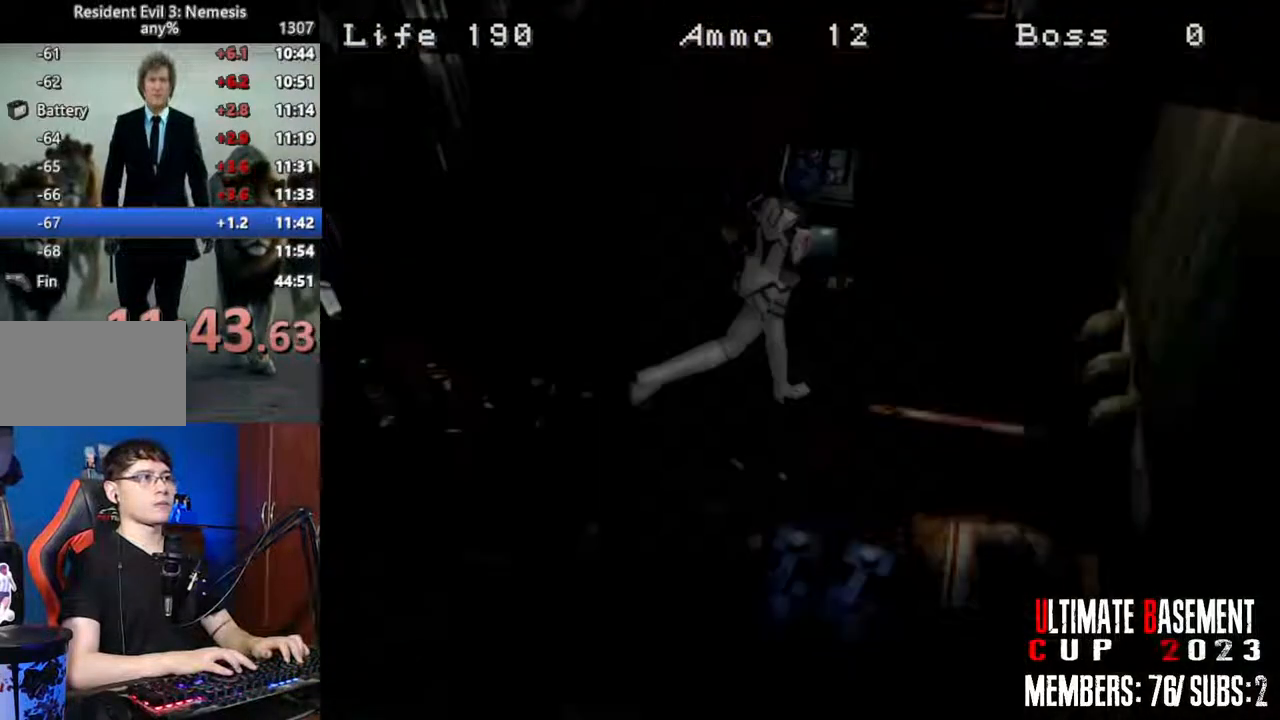
{"keys": ["shift"], "events": [[17, "a", "up"], [67, "k", "up"], [67, "w", "up"], [434, "s", "down"], [484, "s", "up"]]}
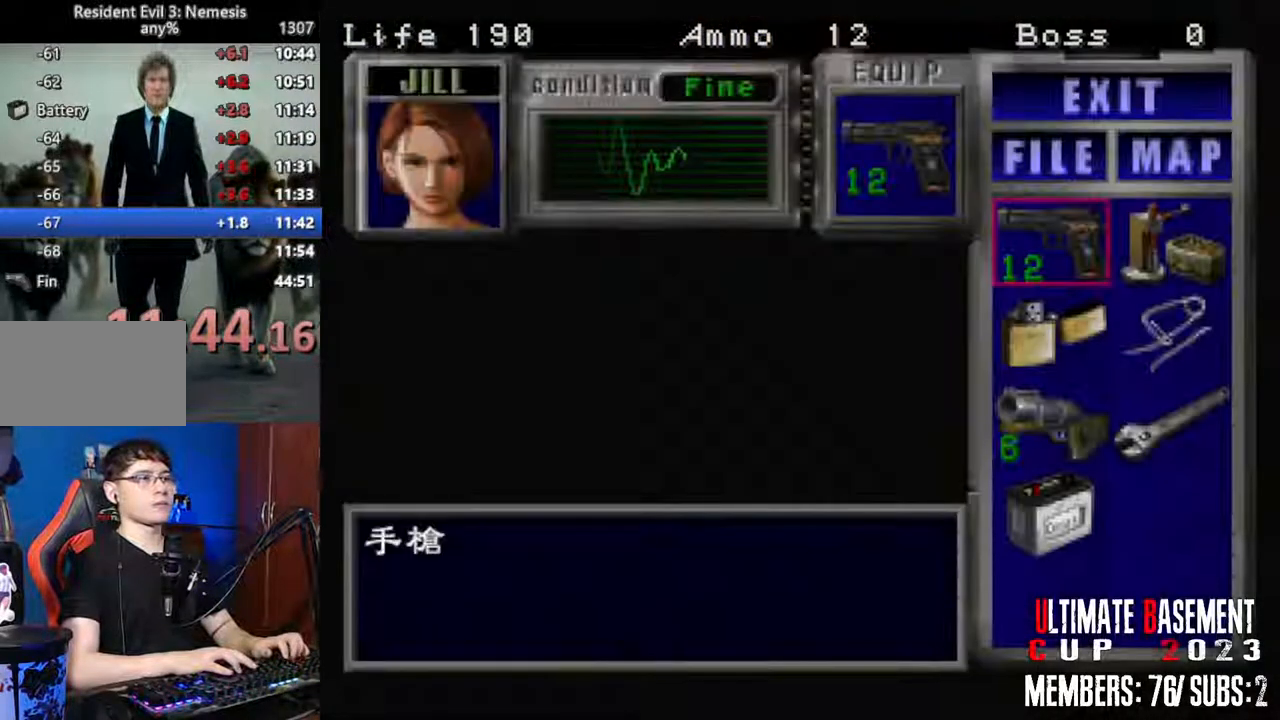
{"keys": ["shift"], "events": [[84, "s", "down"], [117, "s", "up"], [217, "s", "down"], [267, "s", "up"], [350, "s", "down"], [450, "s", "up"]]}
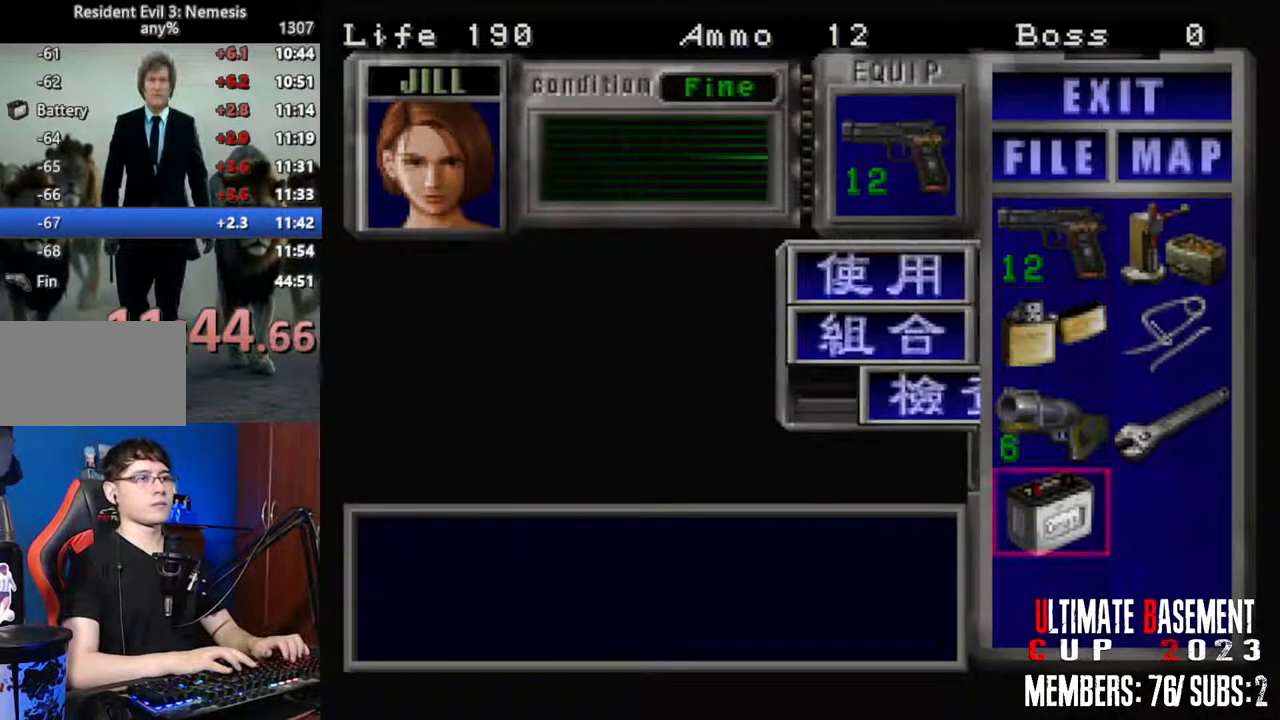
{"keys": ["shift", "w"], "events": [[234, "d", "down"], [284, "w", "down"], [417, "d", "up"]]}
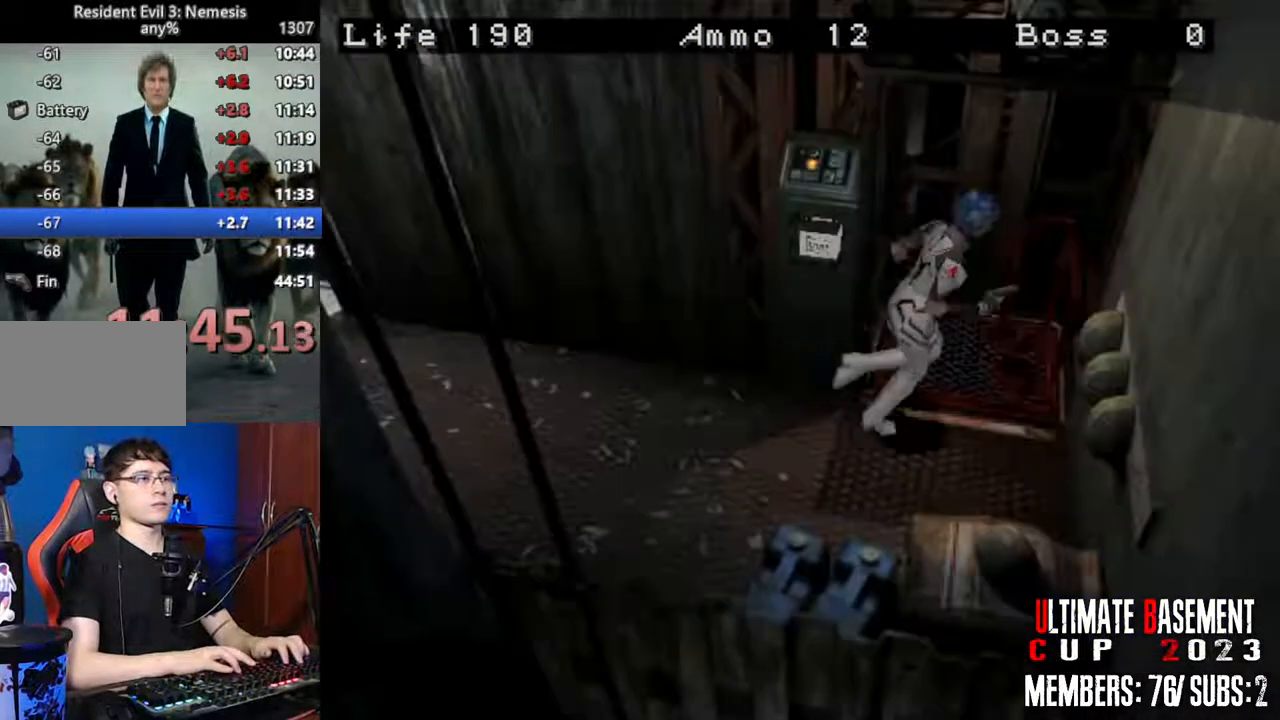
{"keys": ["shift"], "events": [[50, "a", "down"], [384, "a", "up"], [384, "w", "up"]]}
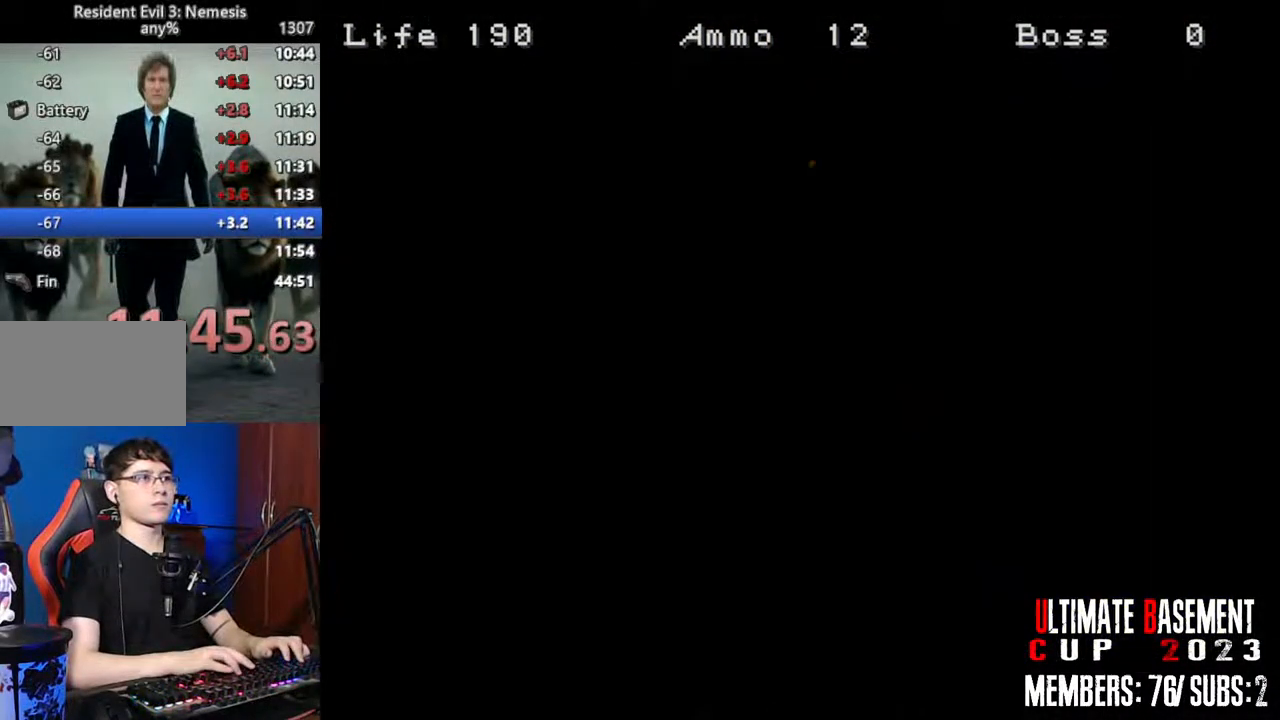
{"keys": [], "events": [[350, "shift", "up"]]}
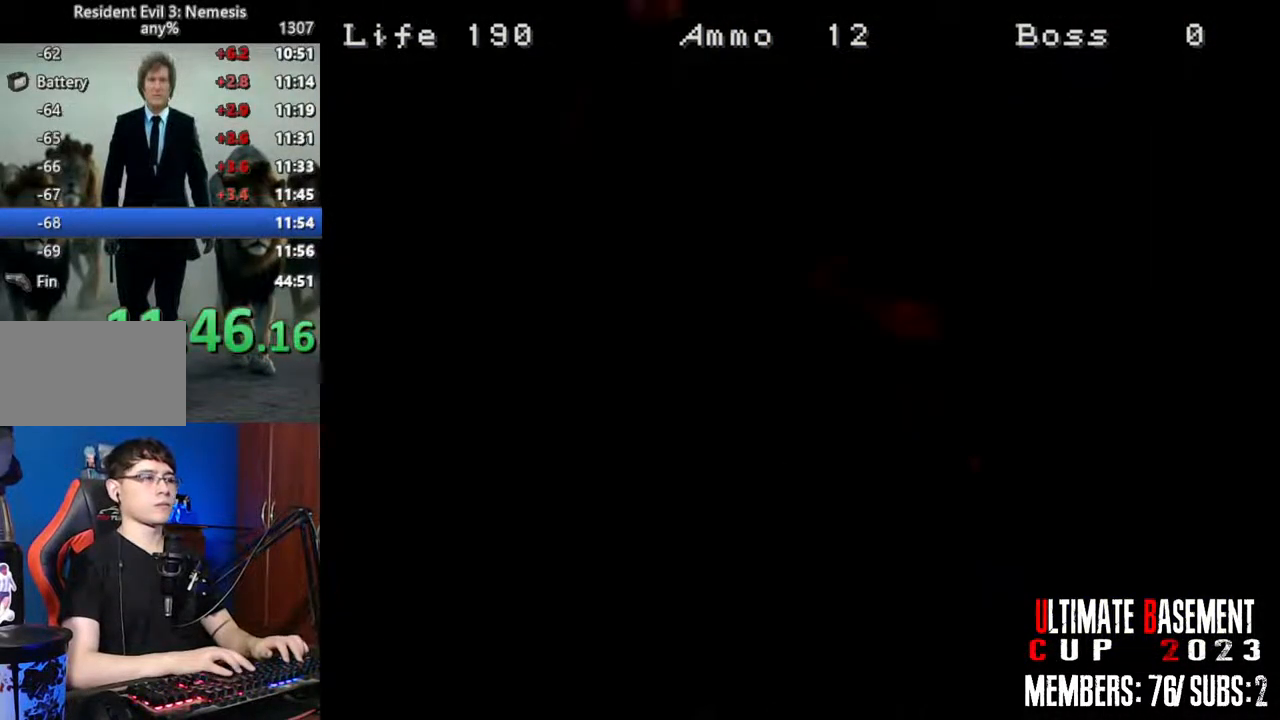
{"keys": [], "events": []}
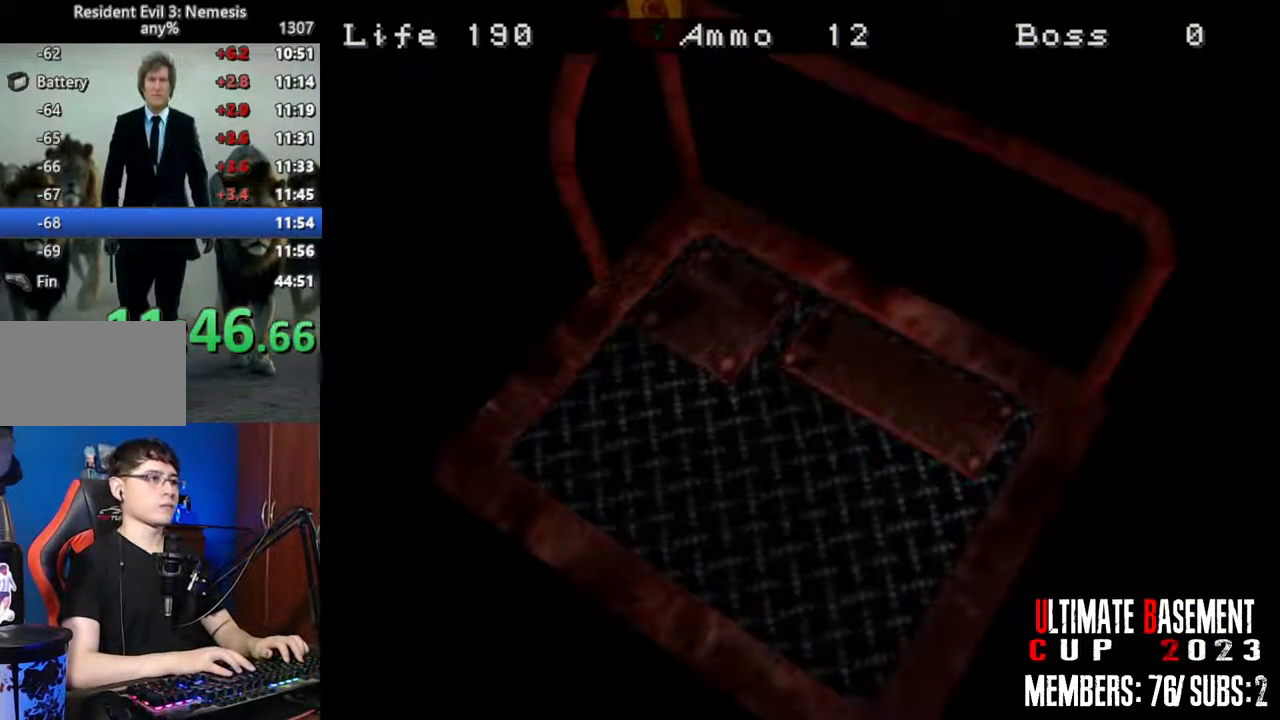
{"keys": ["shift"], "events": [[200, "space", "down"], [334, "space", "up"], [434, "shift", "down"]]}
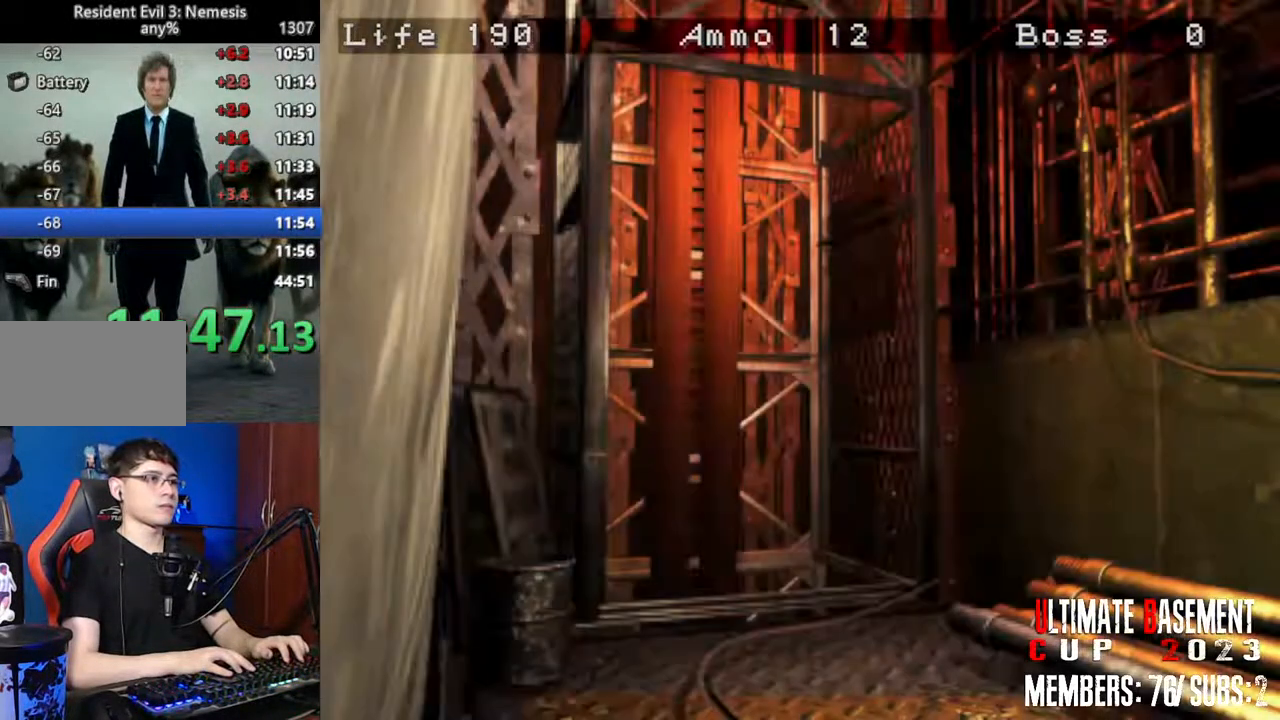
{"keys": ["shift", "w"], "events": [[34, "w", "down"]]}
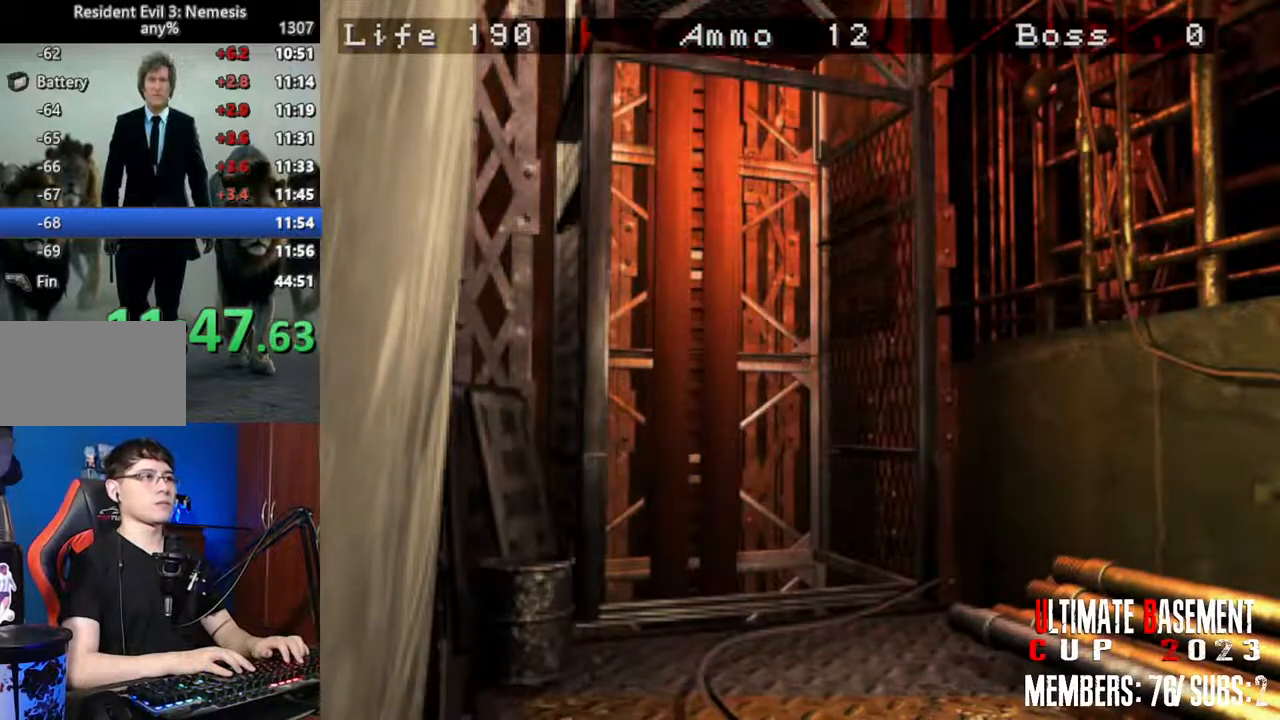
{"keys": ["shift", "w"], "events": []}
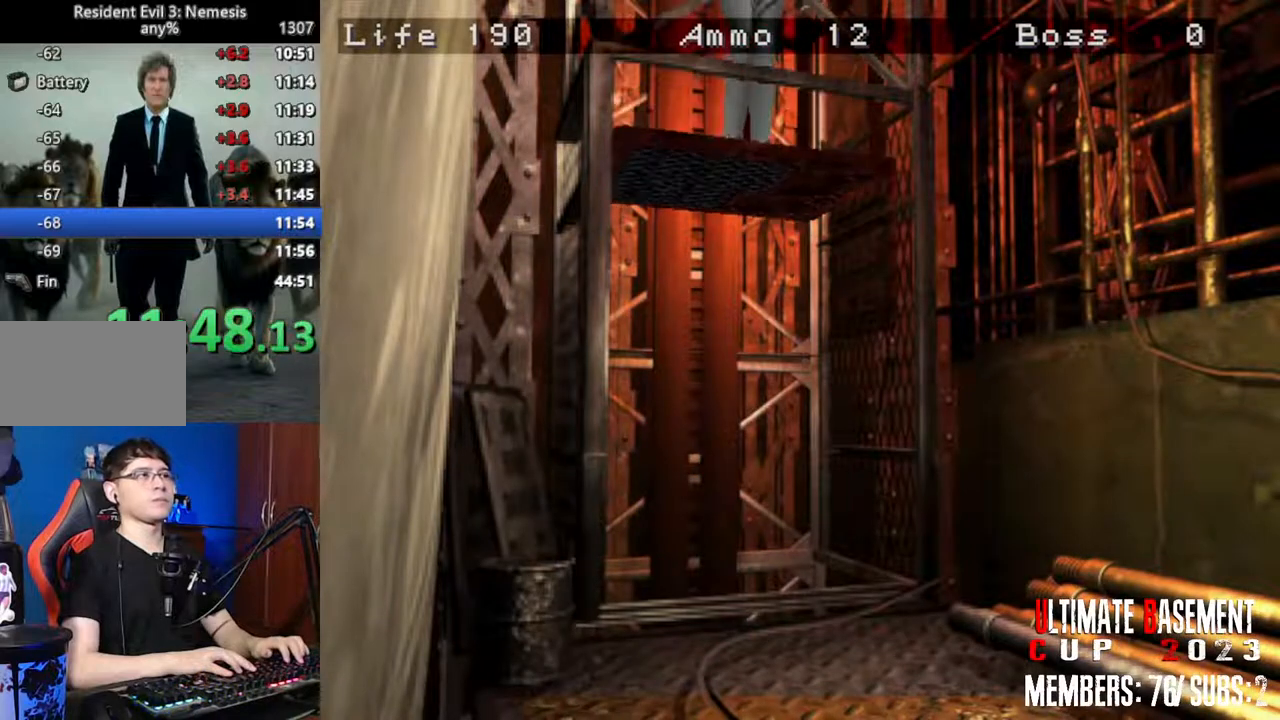
{"keys": ["shift", "w"], "events": []}
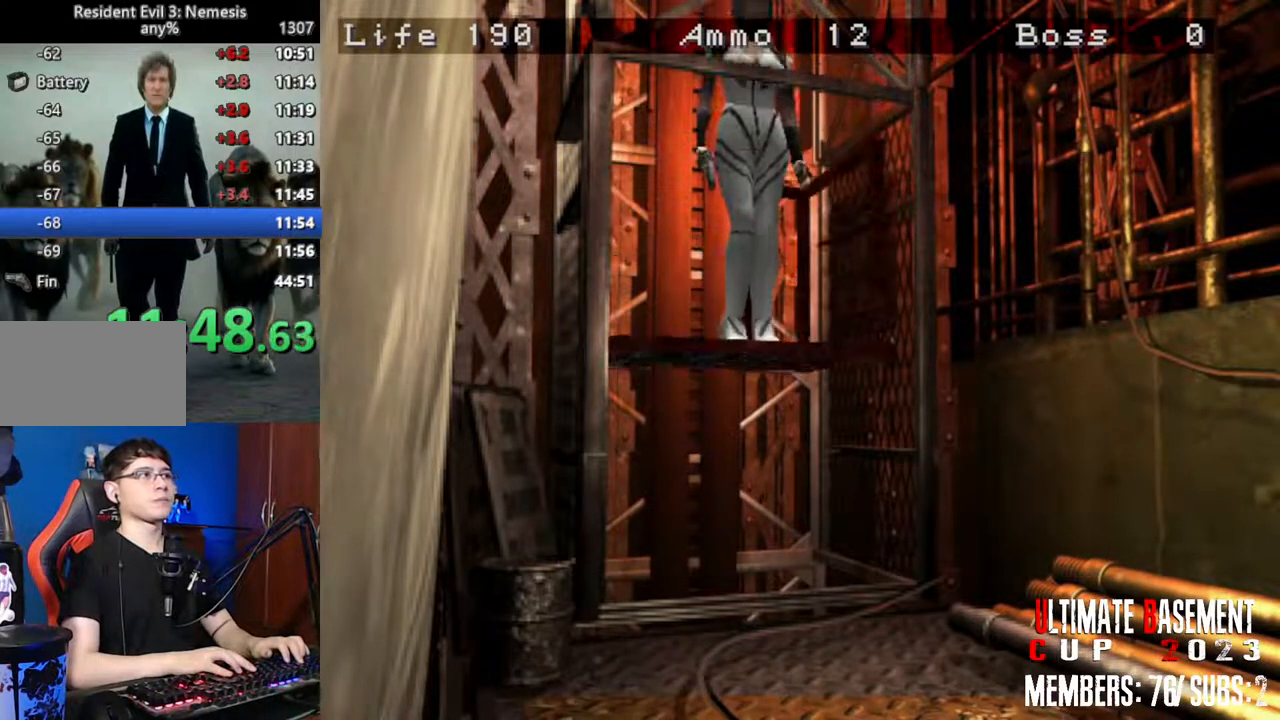
{"keys": ["shift", "w"], "events": []}
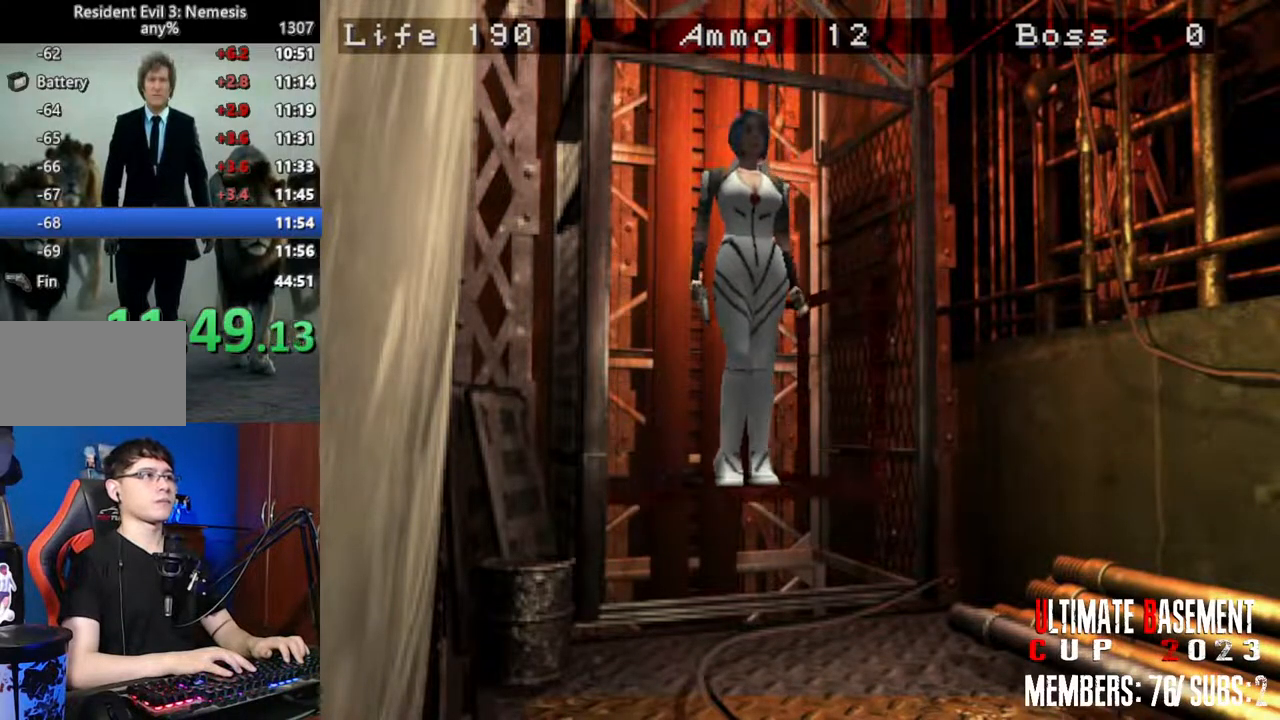
{"keys": ["shift", "w"], "events": []}
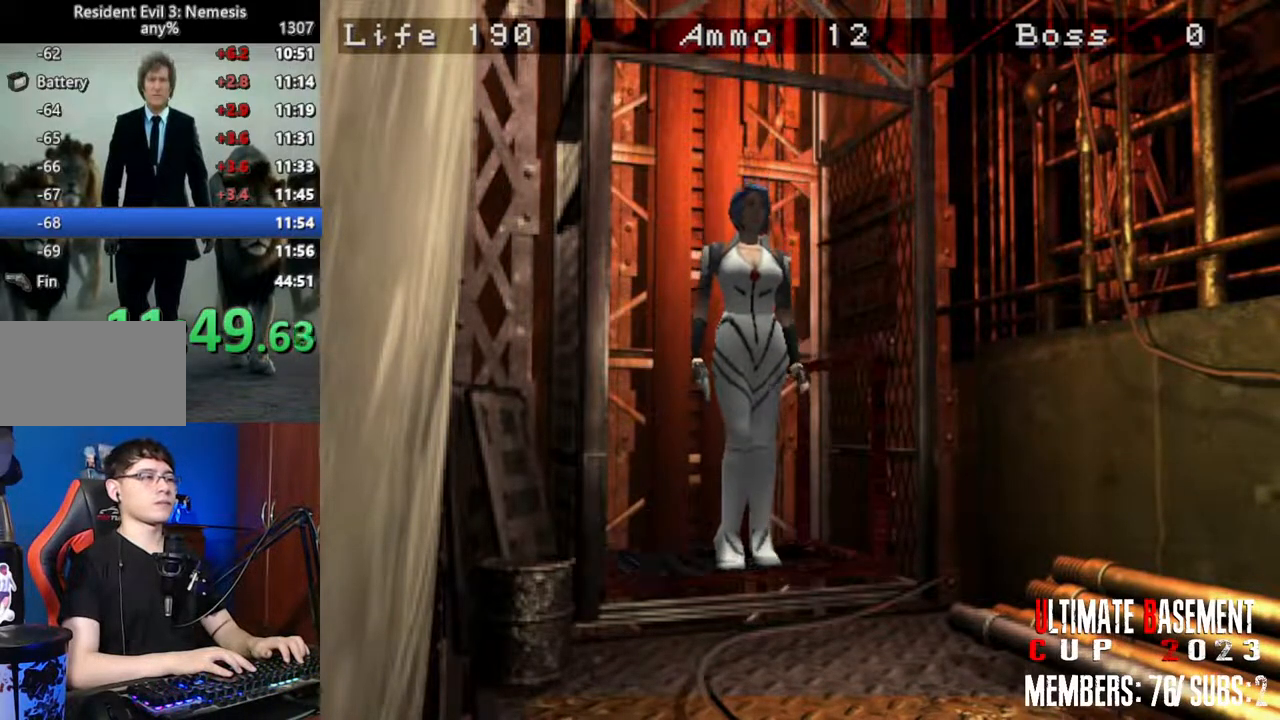
{"keys": ["shift", "w"], "events": []}
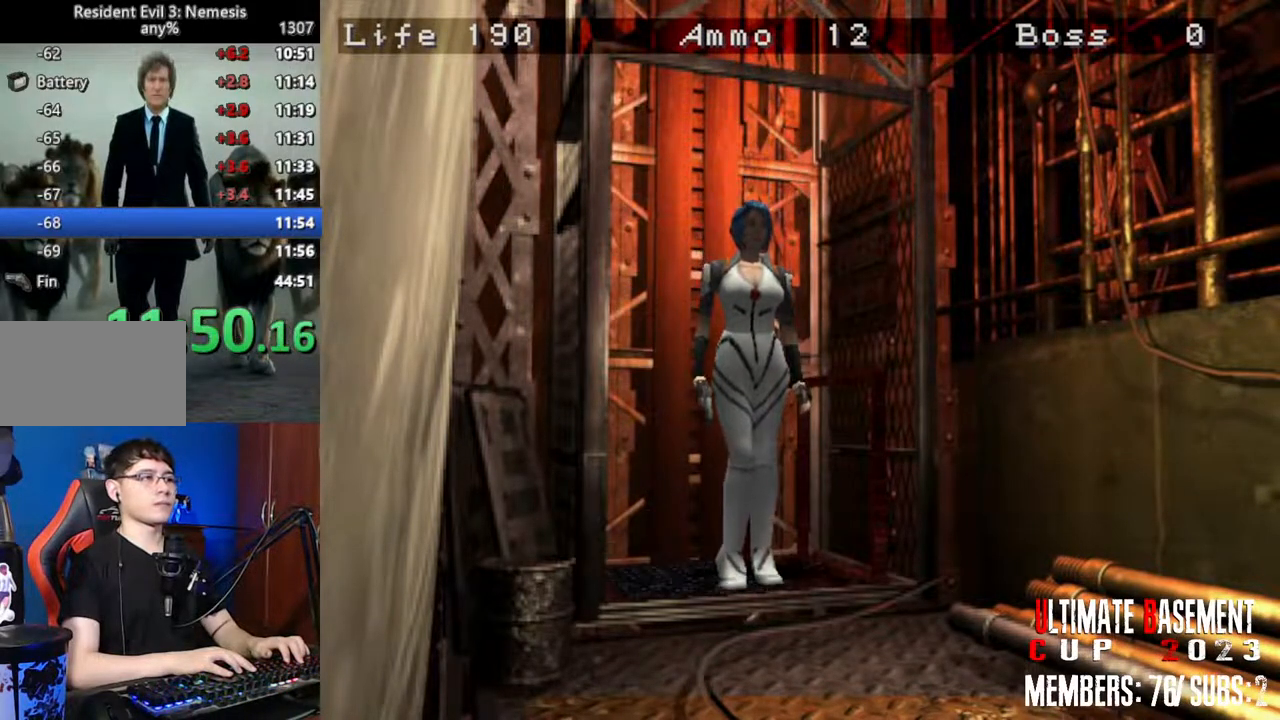
{"keys": ["shift", "w"], "events": []}
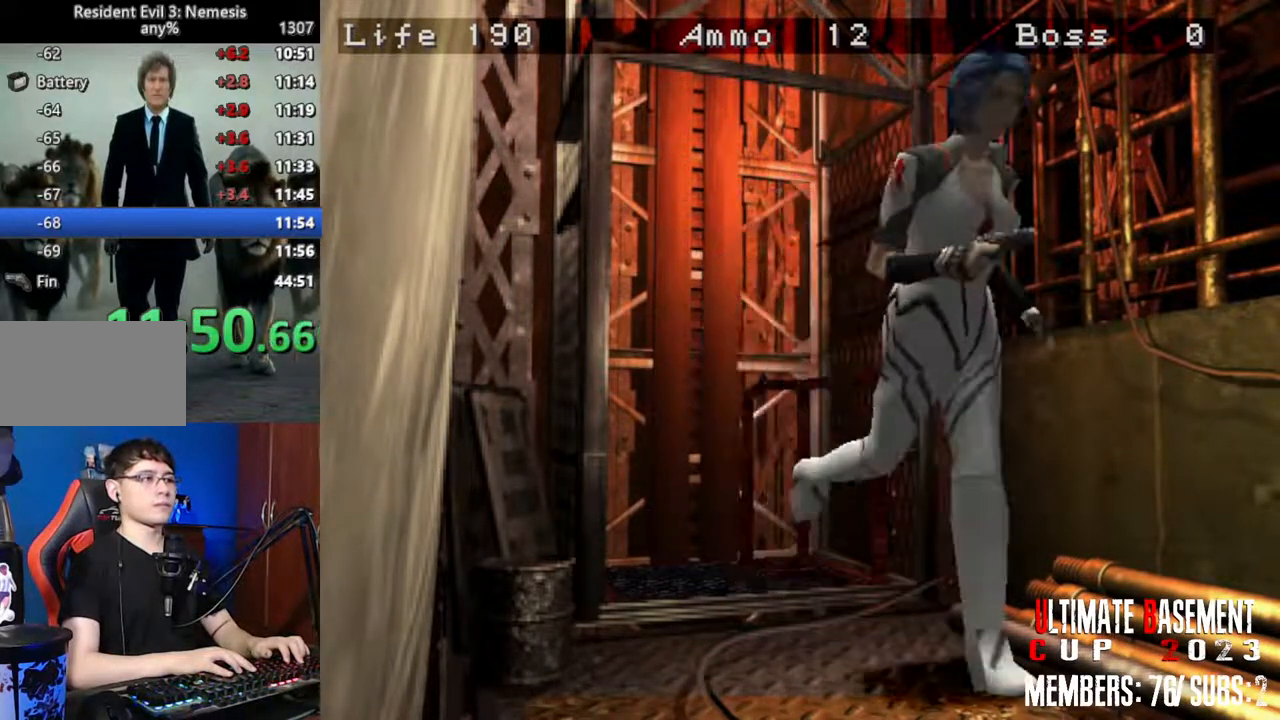
{"keys": ["d", "shift", "w"], "events": [[317, "d", "down"]]}
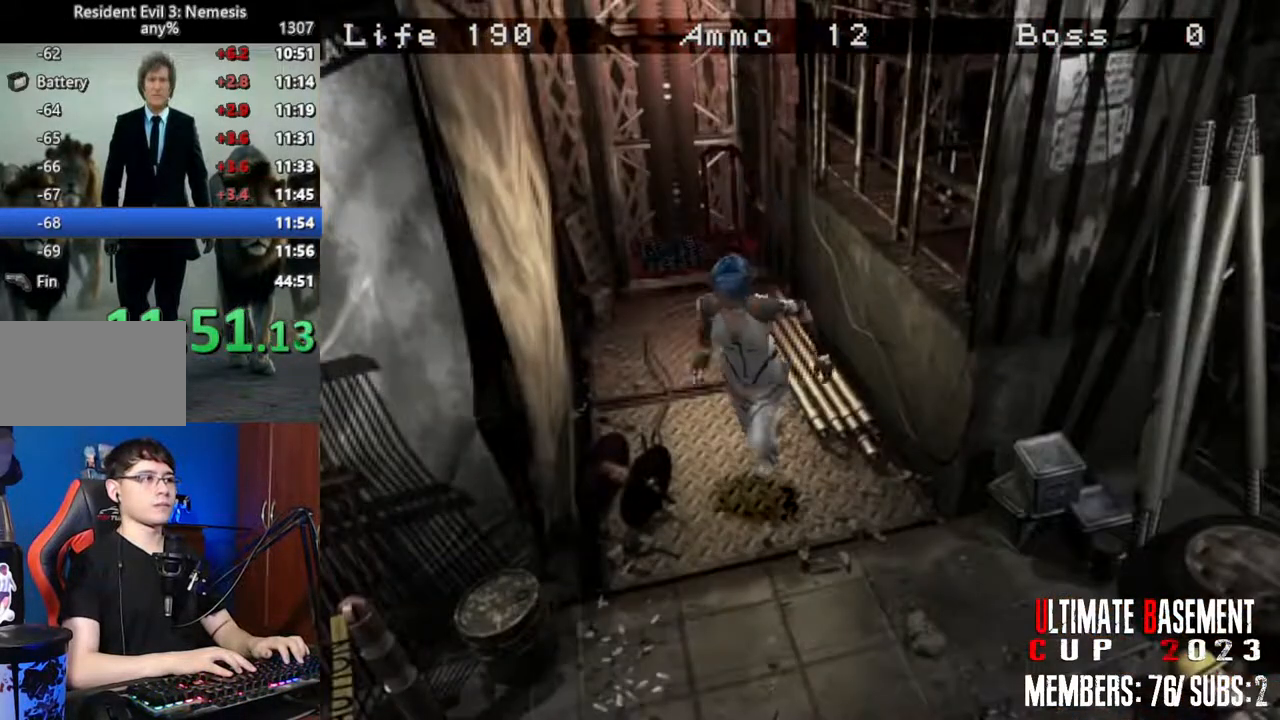
{"keys": ["shift", "w"], "events": [[67, "d", "up"]]}